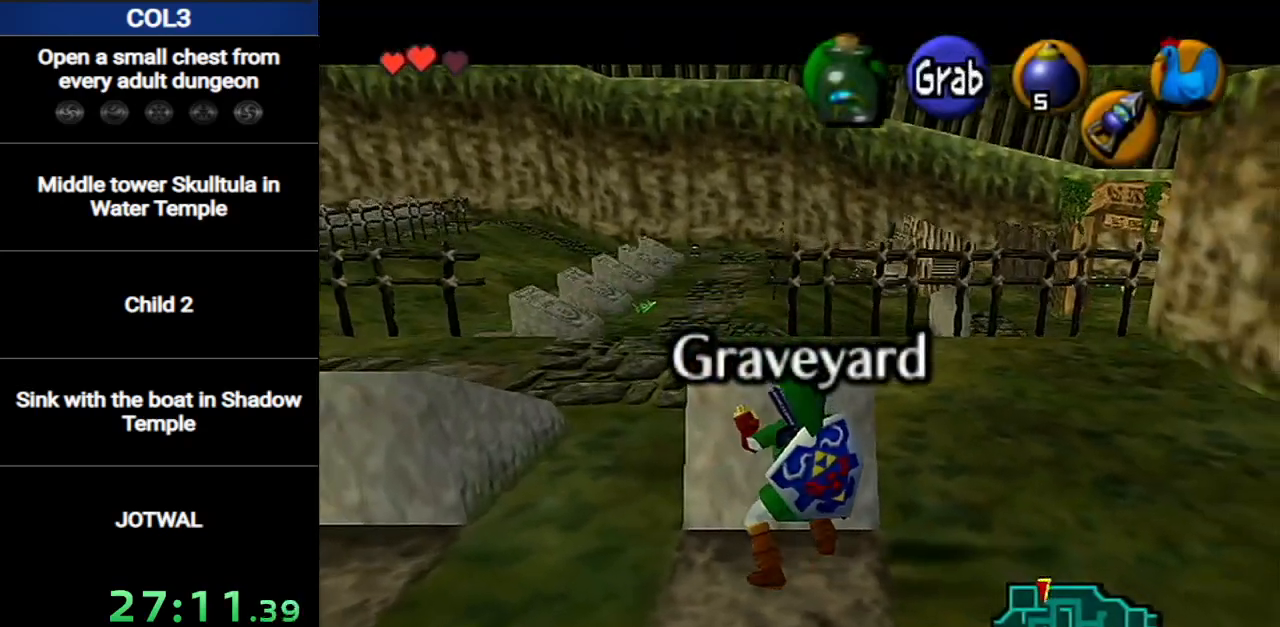
Gameplay with a controller (Nintendo layout); each line is a JSON object with the inputs held at the frame after it. "events" lists button and stick changes between this image and that frame as [ms after this image, input, new state], when the widget could be followed in between. Not read: L3 R3.
{"buttons": ["A"], "left_stick": "down", "right_stick": "center", "events": []}
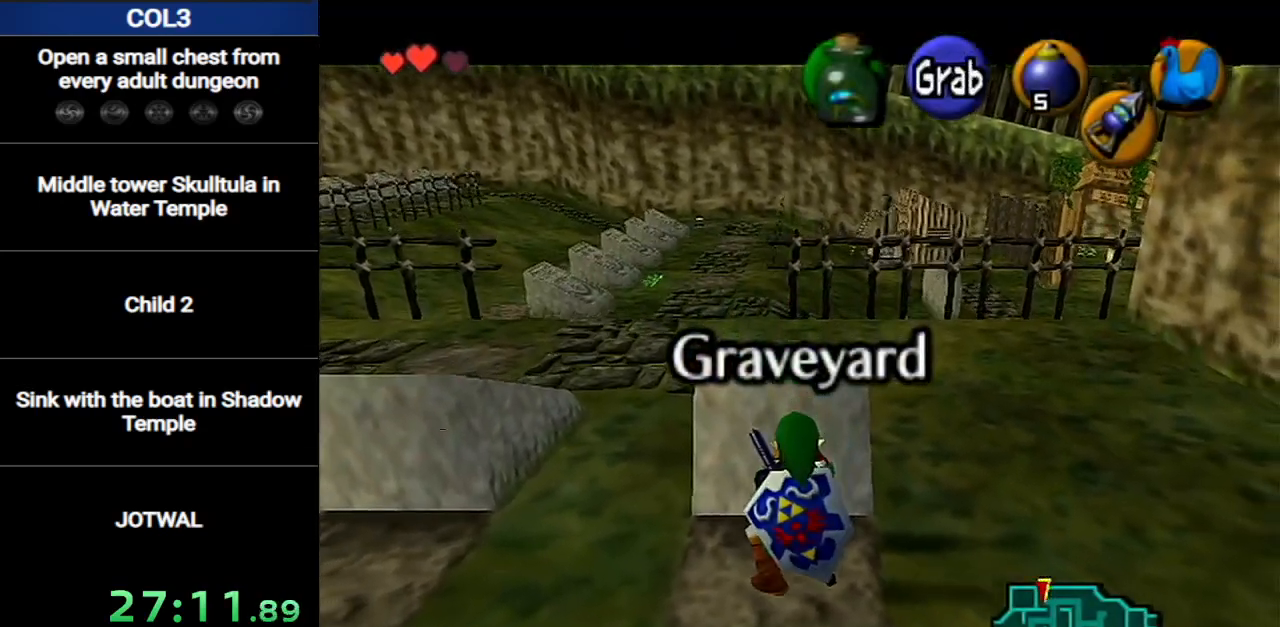
{"buttons": ["A"], "left_stick": "down", "right_stick": "center", "events": []}
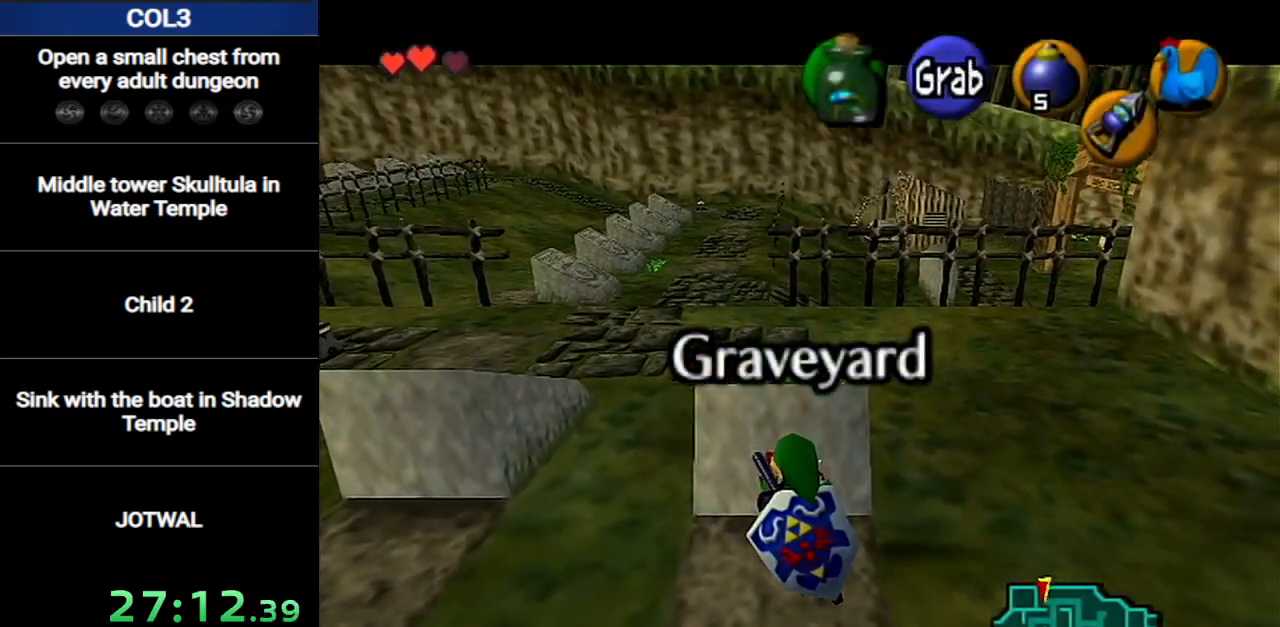
{"buttons": ["A"], "left_stick": "down", "right_stick": "center", "events": []}
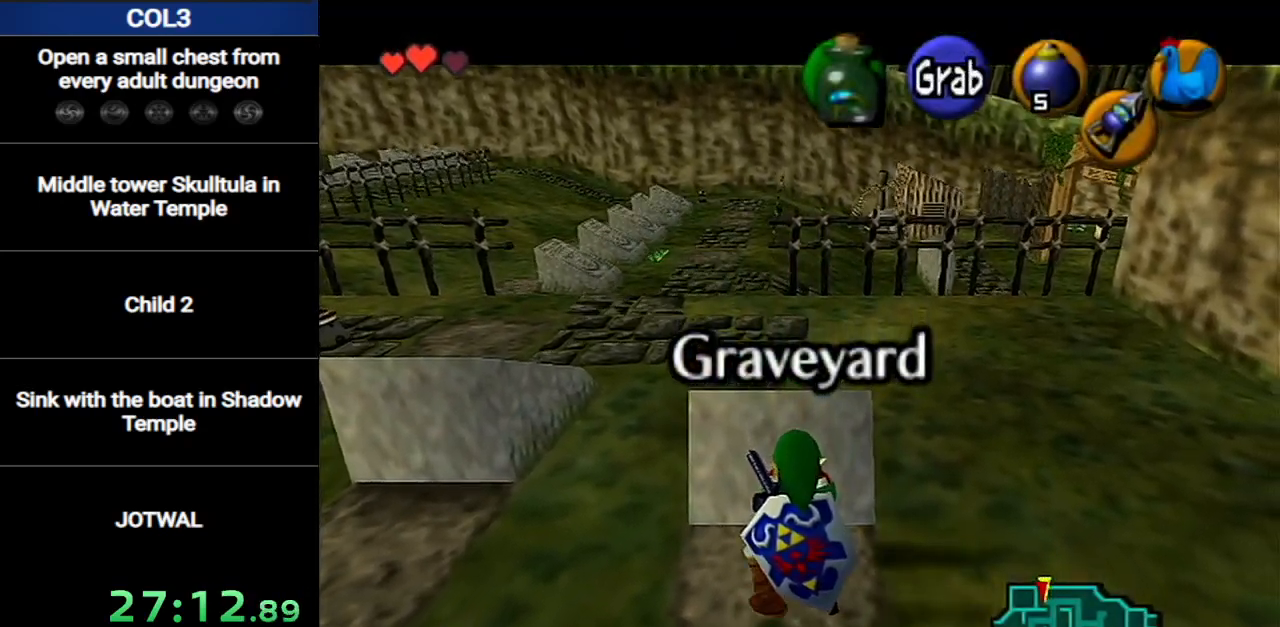
{"buttons": [], "left_stick": "up-right", "right_stick": "center", "events": [[300, "A", "up"], [300, "left_stick", "center"], [467, "left_stick", "up-right"]]}
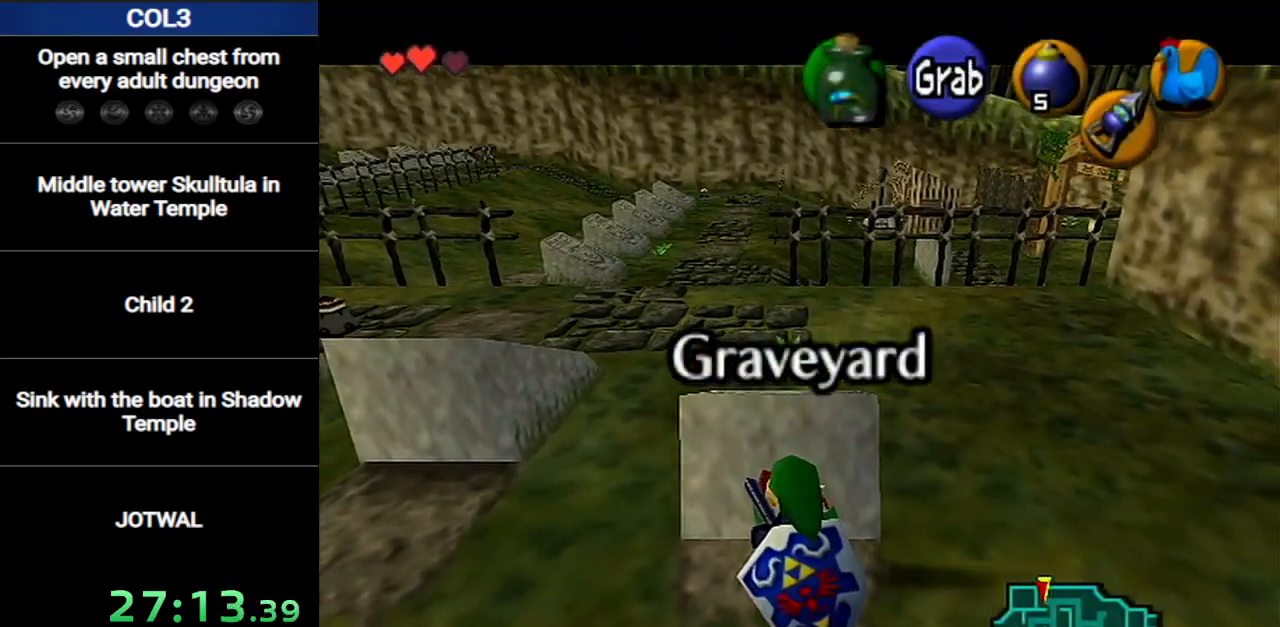
{"buttons": [], "left_stick": "up-right", "right_stick": "center", "events": []}
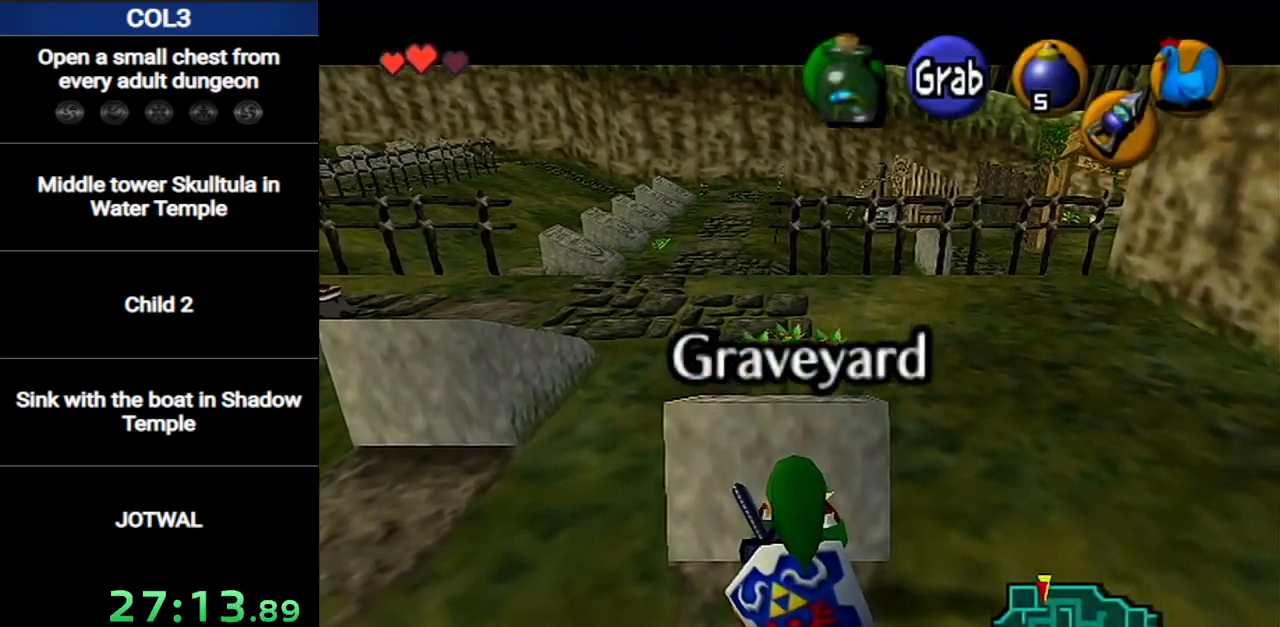
{"buttons": [], "left_stick": "up-right", "right_stick": "center", "events": []}
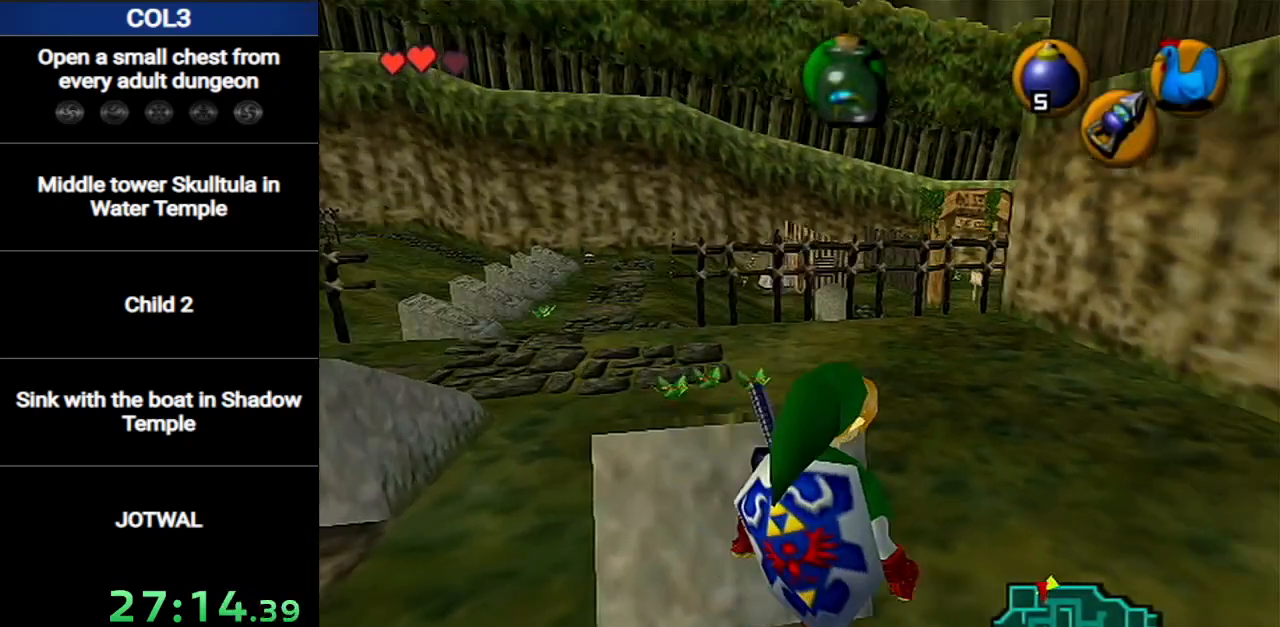
{"buttons": [], "left_stick": "up-left", "right_stick": "center", "events": [[83, "left_stick", "up"], [300, "left_stick", "up-left"]]}
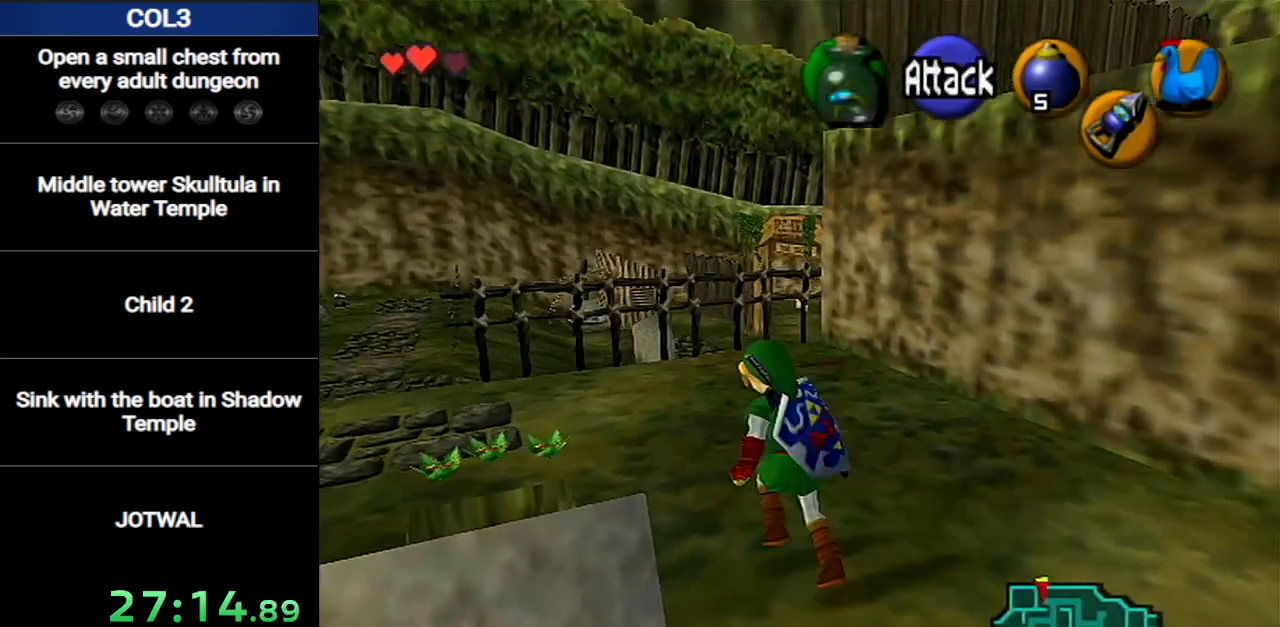
{"buttons": [], "left_stick": "center", "right_stick": "center", "events": [[50, "left_stick", "left"], [266, "A", "down"], [300, "A", "up"], [300, "left_stick", "center"], [400, "A", "down"], [467, "A", "up"]]}
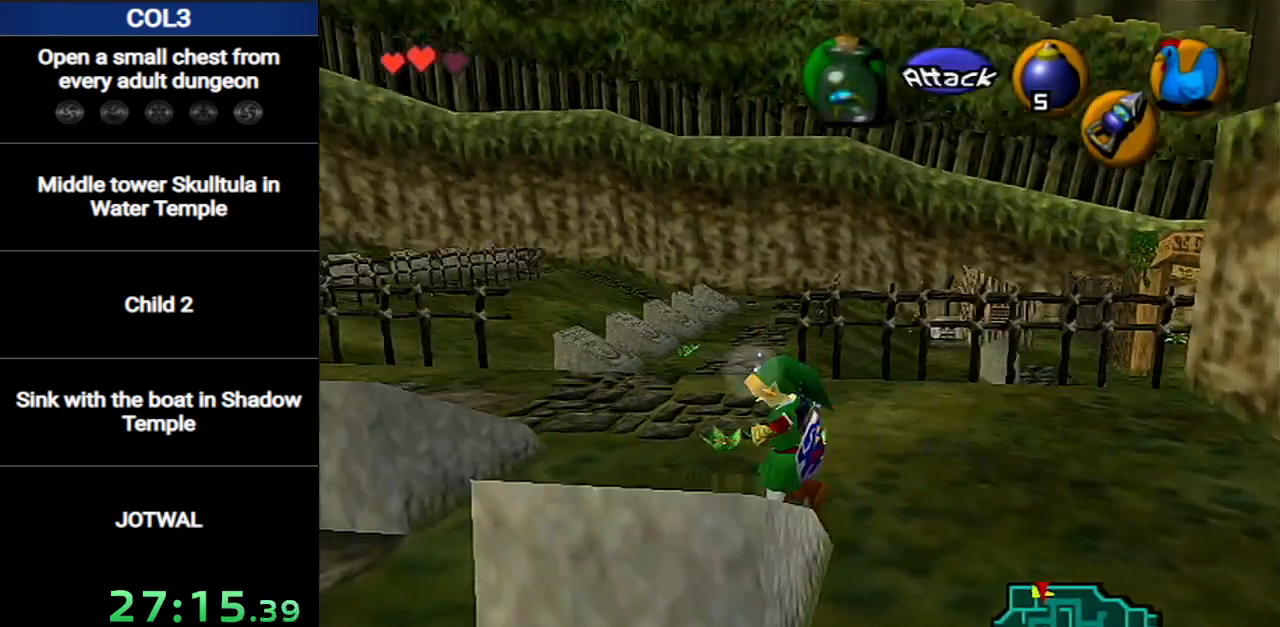
{"buttons": ["A"], "left_stick": "center", "right_stick": "center", "events": [[17, "A", "down"], [83, "A", "up"], [117, "A", "down"], [184, "A", "up"], [234, "A", "down"], [300, "A", "up"], [367, "A", "down"], [417, "A", "up"], [484, "A", "down"]]}
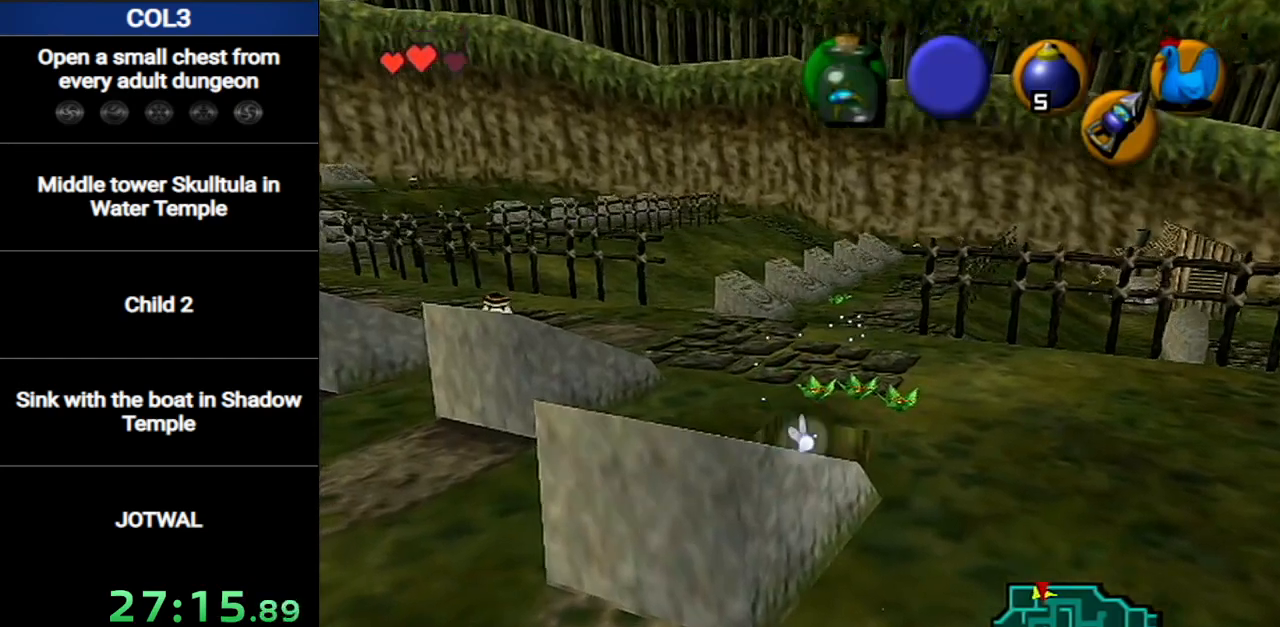
{"buttons": [], "left_stick": "center", "right_stick": "center", "events": [[83, "A", "up"]]}
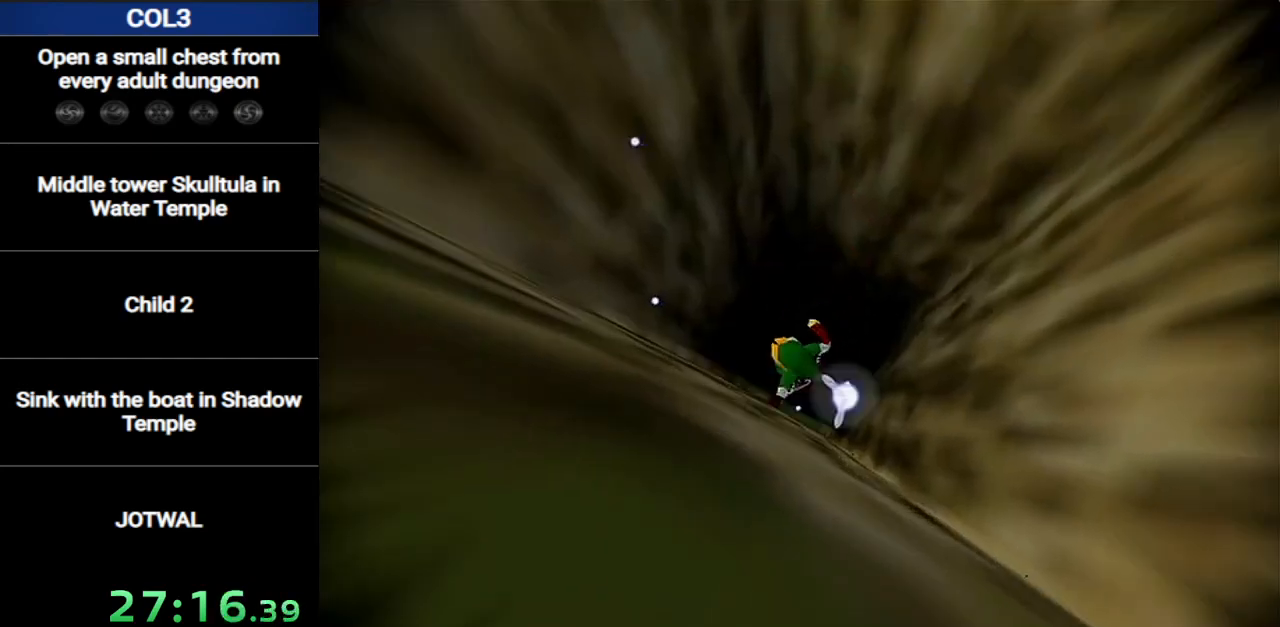
{"buttons": [], "left_stick": "center", "right_stick": "center", "events": []}
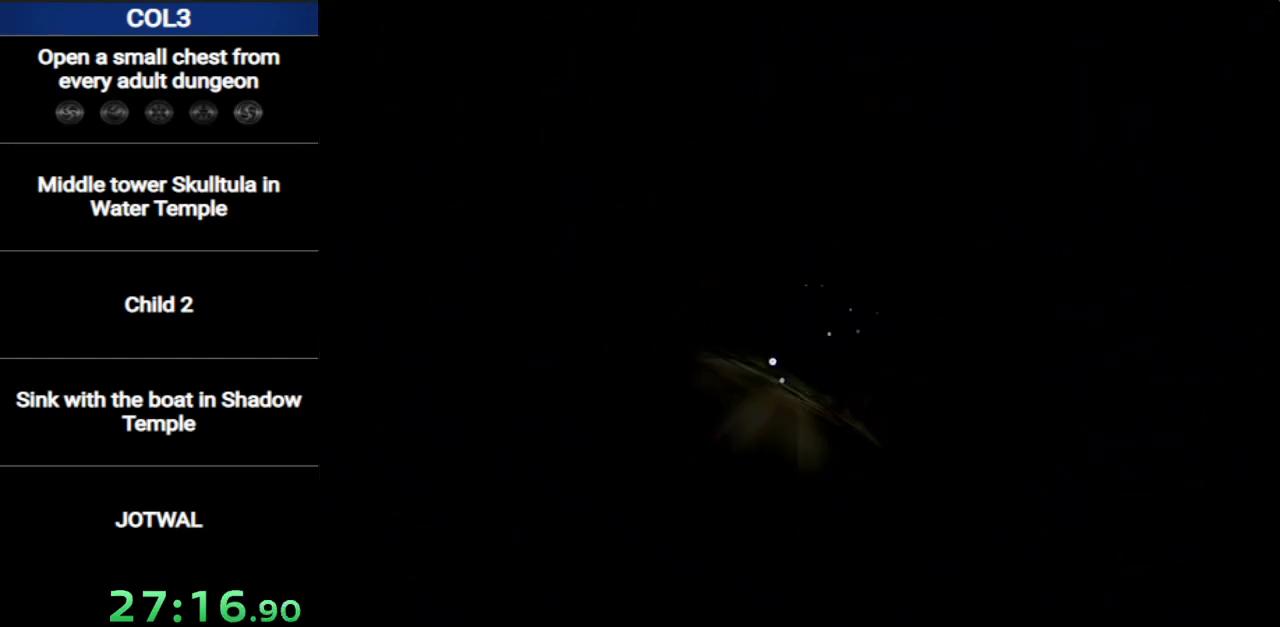
{"buttons": [], "left_stick": "center", "right_stick": "center", "events": []}
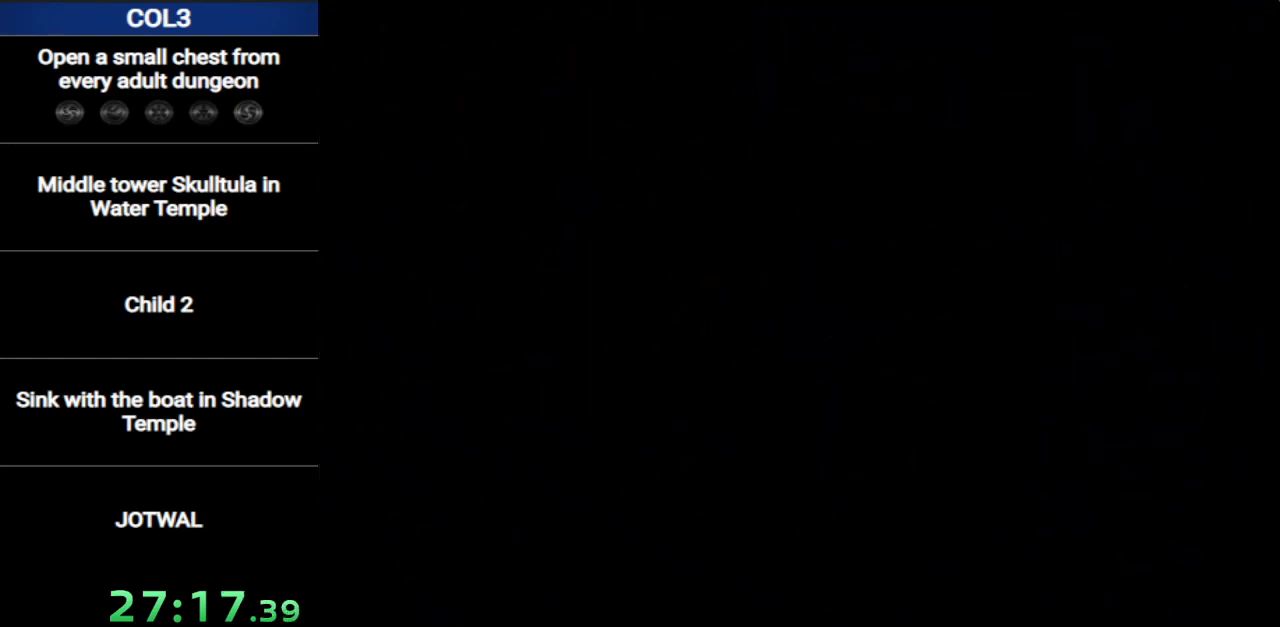
{"buttons": [], "left_stick": "center", "right_stick": "center", "events": []}
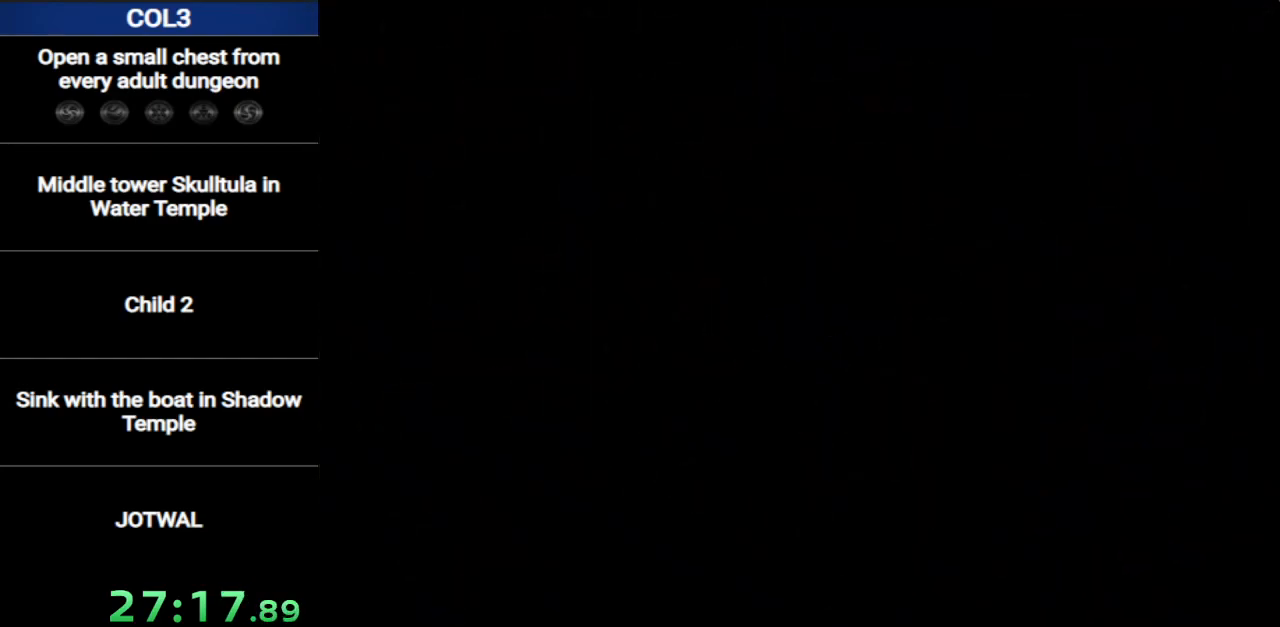
{"buttons": [], "left_stick": "down", "right_stick": "center", "events": [[400, "left_stick", "down"]]}
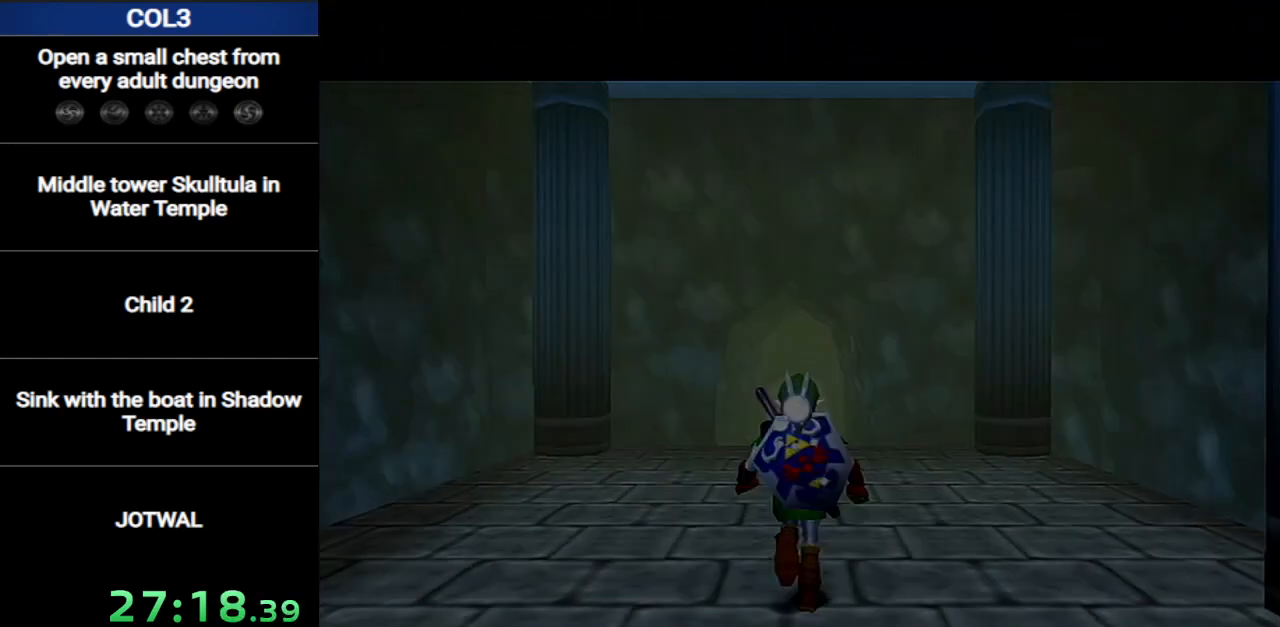
{"buttons": [], "left_stick": "left", "right_stick": "center", "events": [[217, "left_stick", "down-left"], [350, "left_stick", "left"]]}
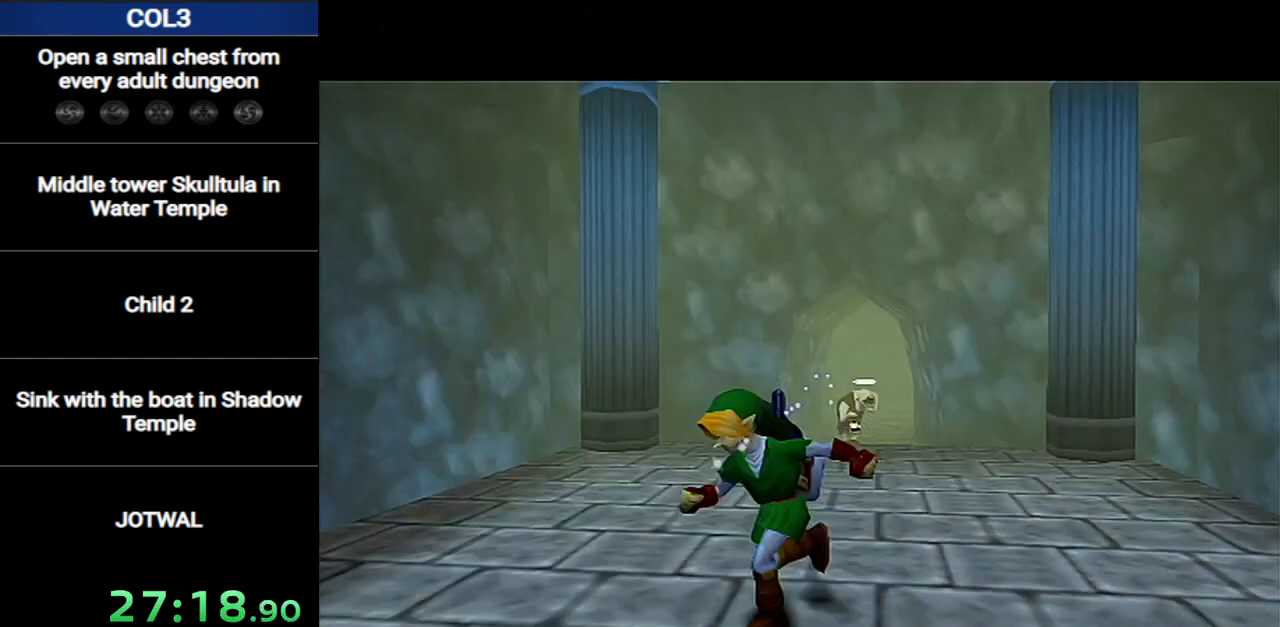
{"buttons": [], "left_stick": "up-left", "right_stick": "center", "events": [[216, "left_stick", "up-left"]]}
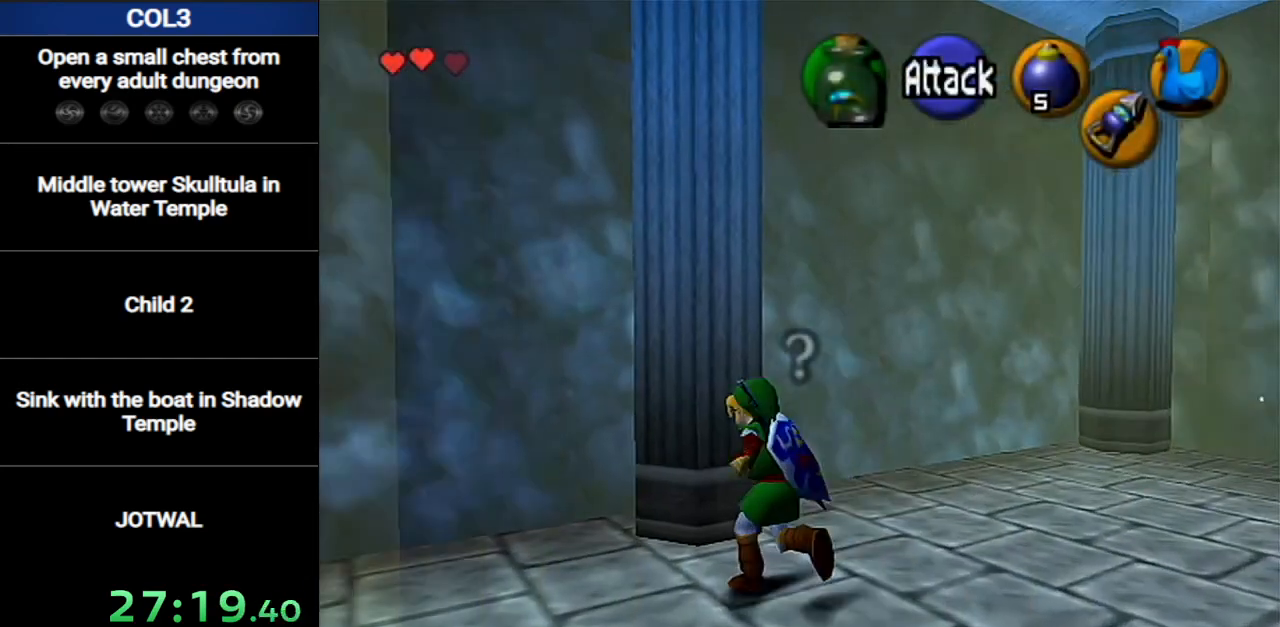
{"buttons": [], "left_stick": "up-left", "right_stick": "center", "events": []}
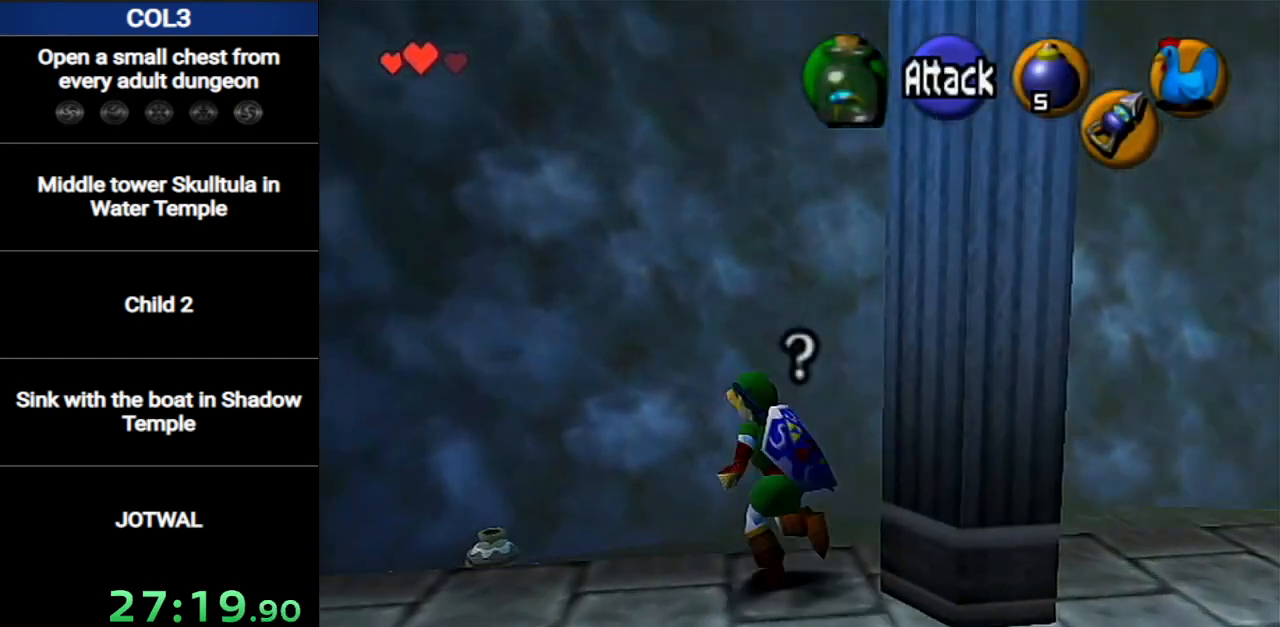
{"buttons": [], "left_stick": "center", "right_stick": "center", "events": [[433, "left_stick", "center"]]}
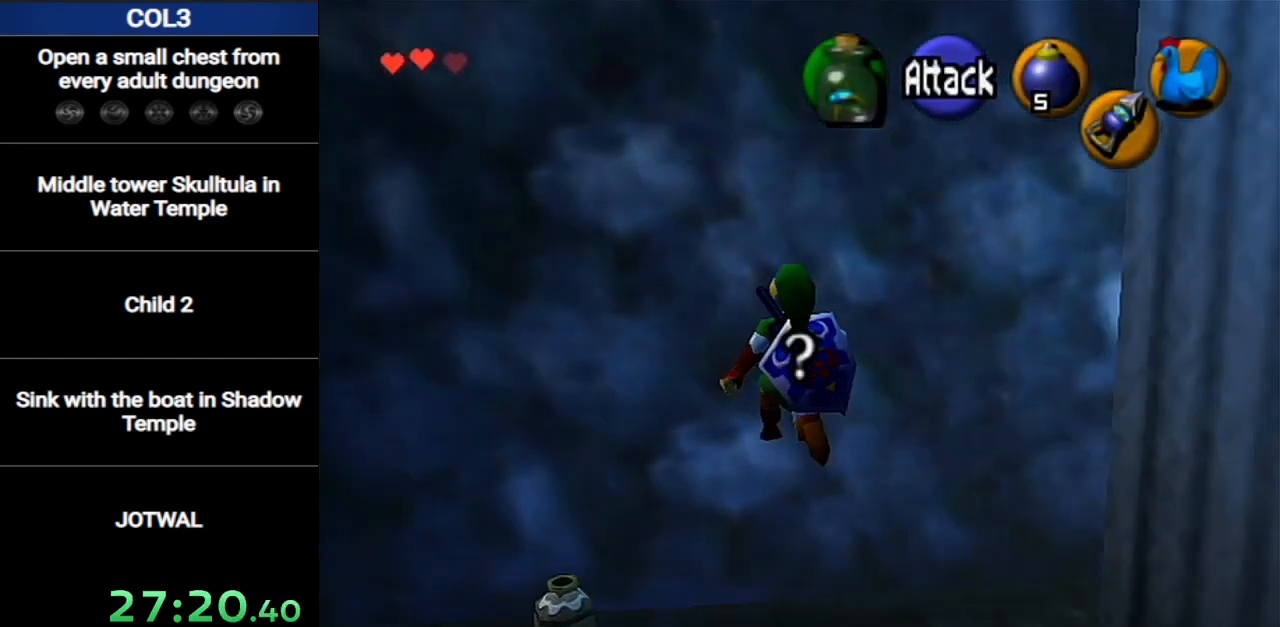
{"buttons": [], "left_stick": "down-left", "right_stick": "center", "events": [[150, "left_stick", "down-left"]]}
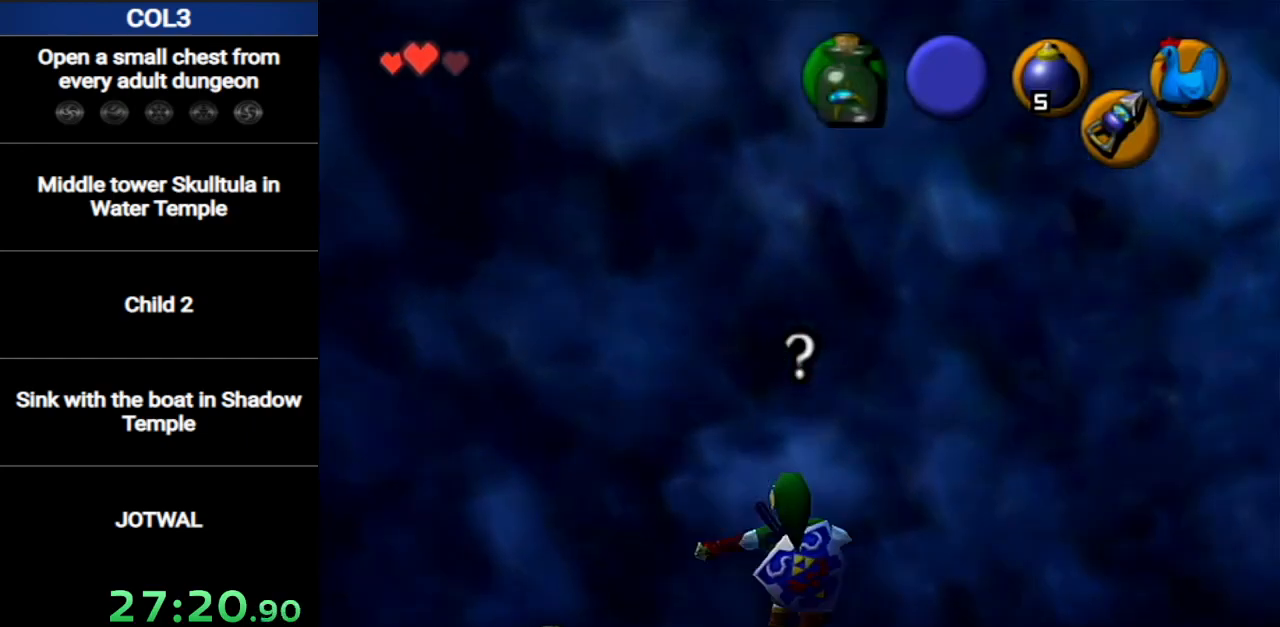
{"buttons": ["A"], "left_stick": "center", "right_stick": "center", "events": [[250, "A", "down"], [250, "left_stick", "center"], [317, "A", "up"], [383, "A", "down"], [433, "A", "up"], [500, "A", "down"]]}
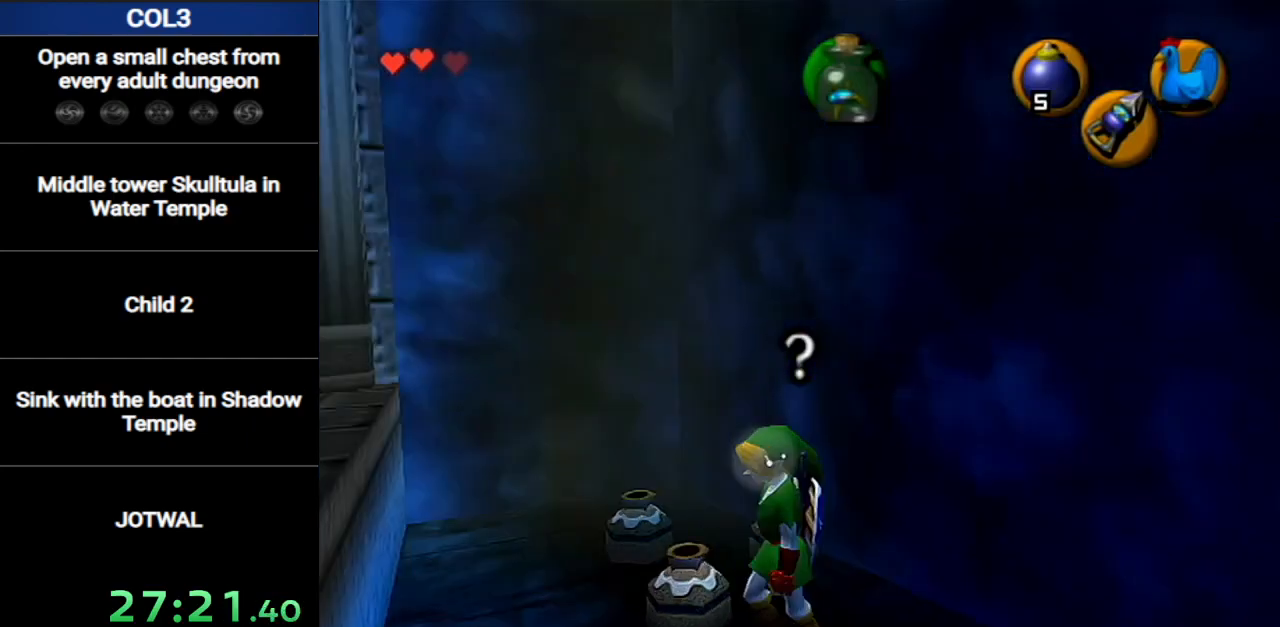
{"buttons": [], "left_stick": "center", "right_stick": "center", "events": [[67, "A", "up"], [134, "A", "down"], [217, "A", "up"], [284, "A", "down"], [284, "left_stick", "up-left"], [384, "A", "up"], [400, "A", "down"], [400, "left_stick", "center"], [501, "A", "up"]]}
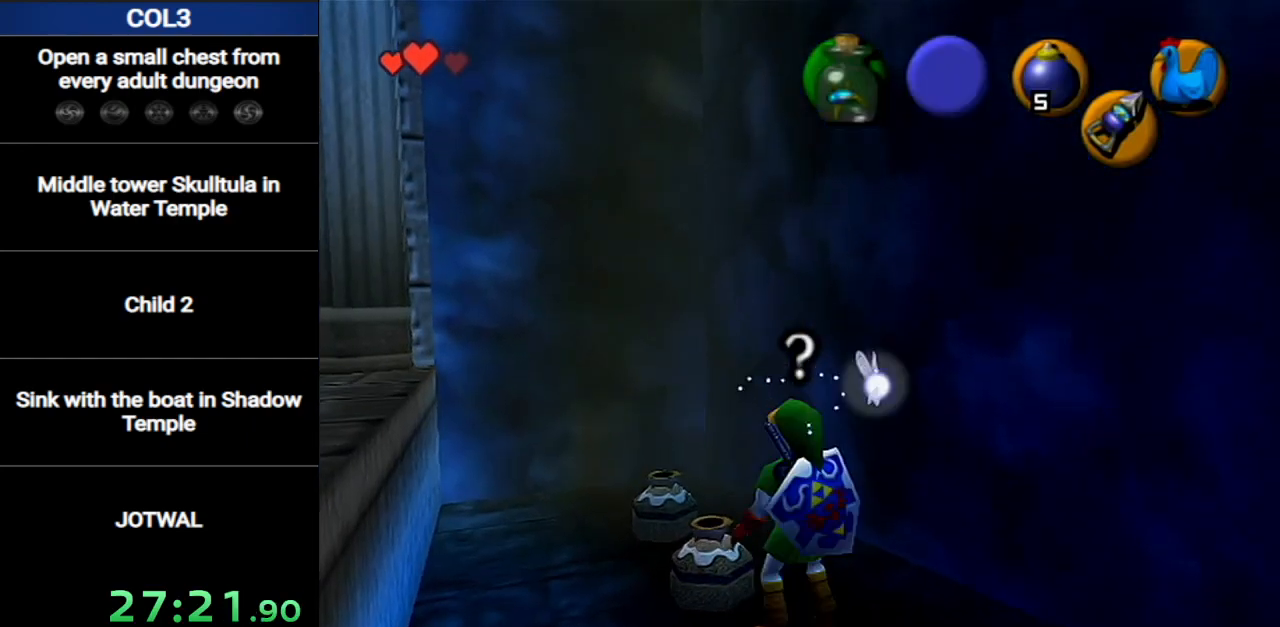
{"buttons": ["A"], "left_stick": "center", "right_stick": "center", "events": [[100, "A", "down"], [150, "A", "up"], [183, "A", "down"], [250, "A", "up"], [350, "A", "down"], [400, "A", "up"], [467, "A", "down"]]}
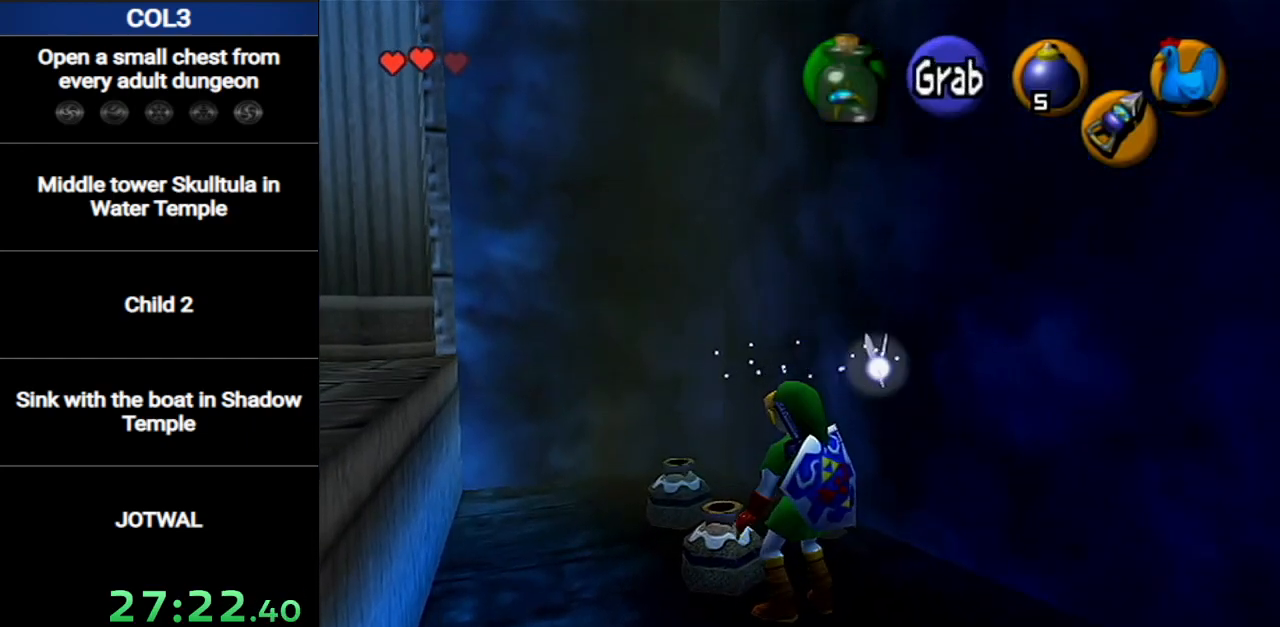
{"buttons": [], "left_stick": "center", "right_stick": "center", "events": [[100, "A", "up"], [350, "A", "down"], [434, "A", "up"]]}
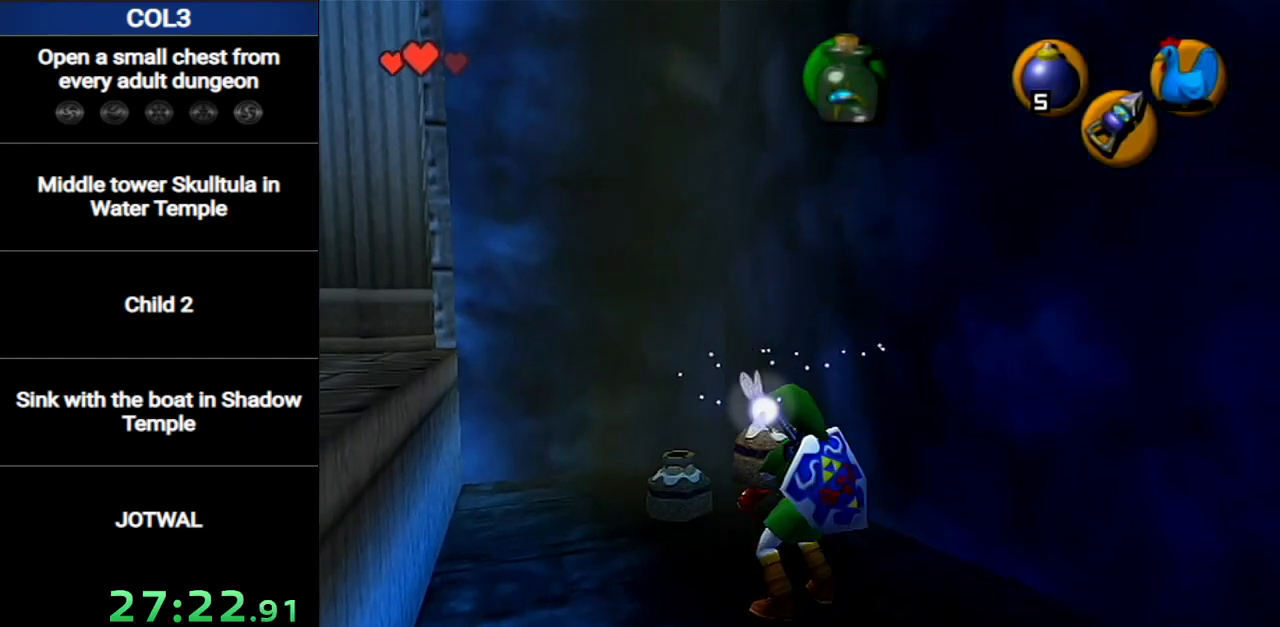
{"buttons": ["R1"], "left_stick": "center", "right_stick": "center", "events": [[183, "R1", "down"], [317, "R1", "up"], [500, "R1", "down"]]}
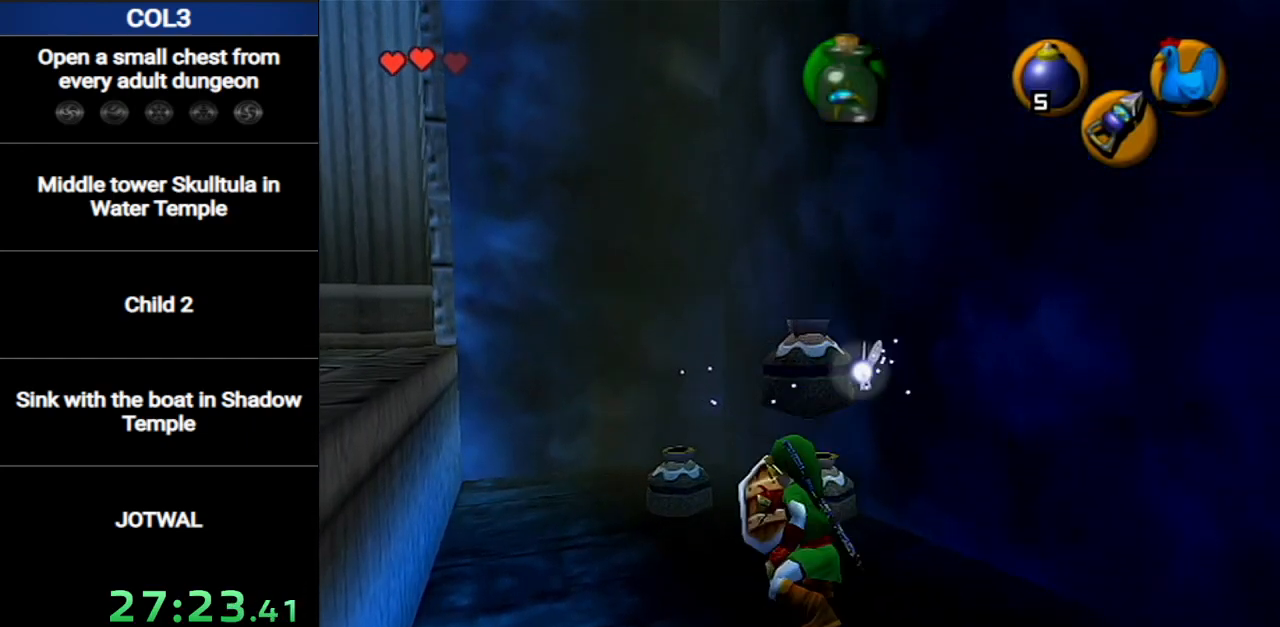
{"buttons": [], "left_stick": "left", "right_stick": "center", "events": [[33, "R1", "up"], [134, "left_stick", "left"]]}
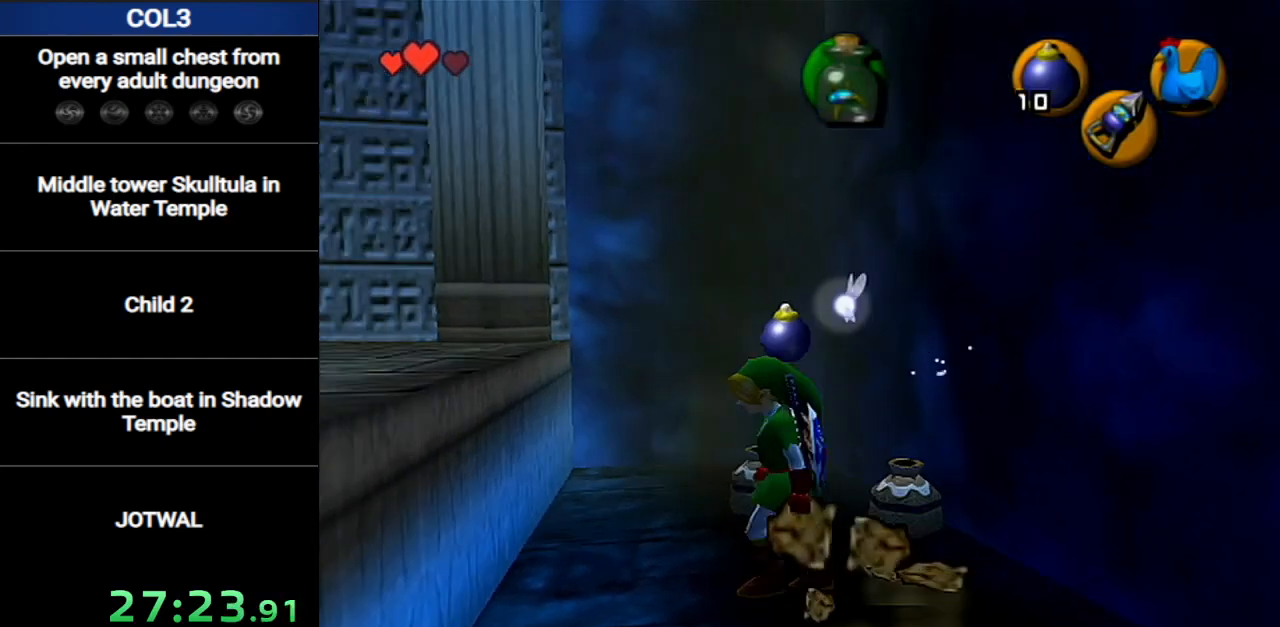
{"buttons": [], "left_stick": "up", "right_stick": "center", "events": [[216, "left_stick", "up-left"], [250, "A", "down"], [317, "A", "up"], [350, "L1", "down"], [400, "left_stick", "up"], [433, "L1", "up"]]}
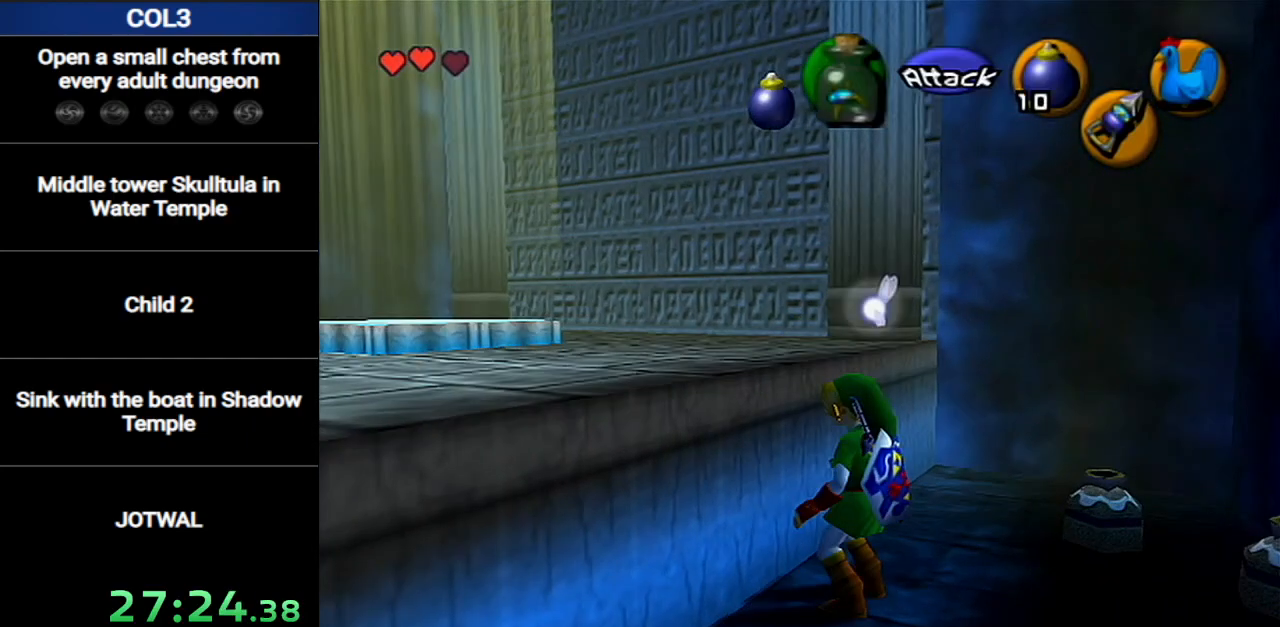
{"buttons": [], "left_stick": "up-left", "right_stick": "center", "events": [[451, "left_stick", "up-left"]]}